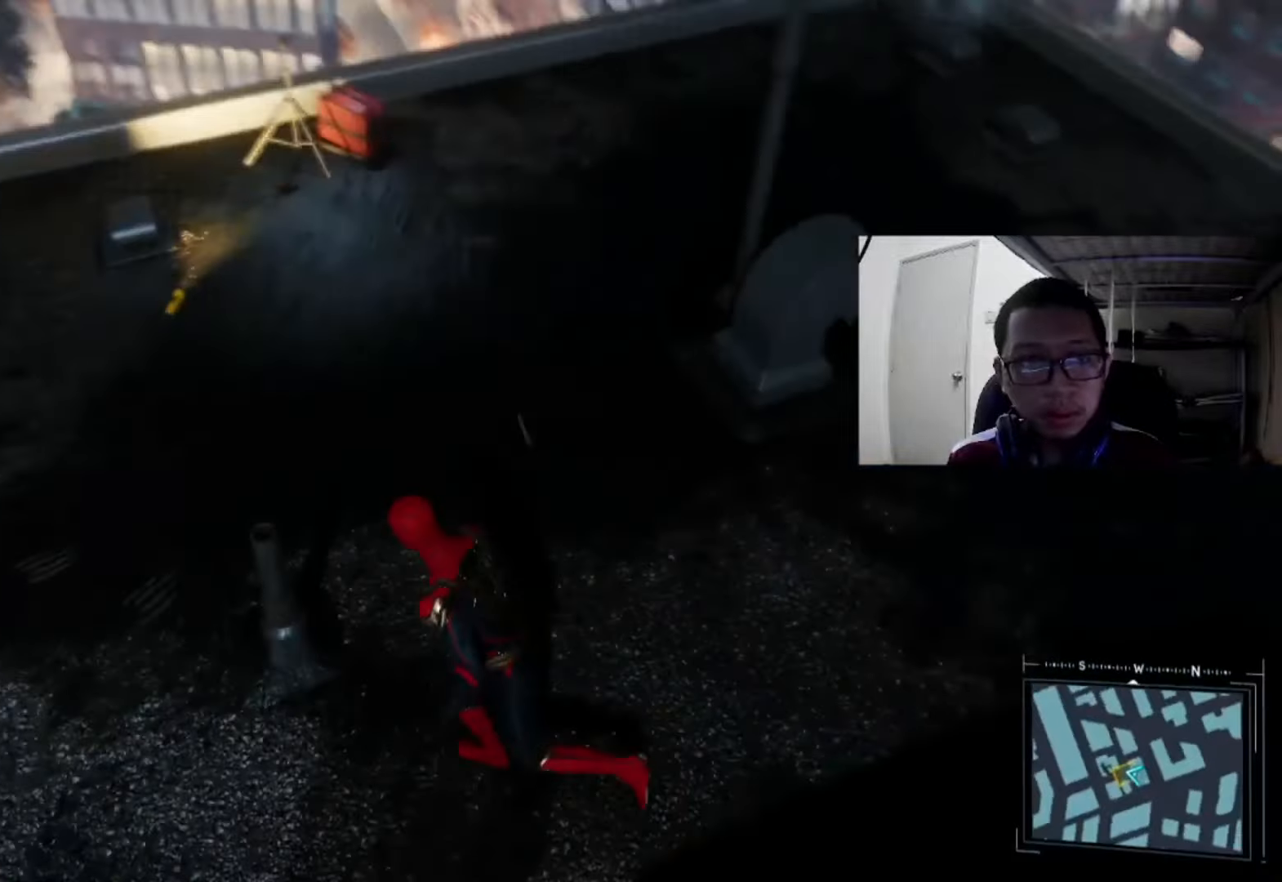
Gameplay with a controller (Xbox layout); each line is a JSON object with the inputs held at the frame after it. "events" lists button and stick changes between this image and that frame as [ms after this image, input, new state], when the widget could be followed in between.
{"buttons": [], "left_stick": "up", "right_stick": "center", "events": [[40, "right_stick", "up"], [120, "left_stick", "up"], [200, "right_stick", "center"]]}
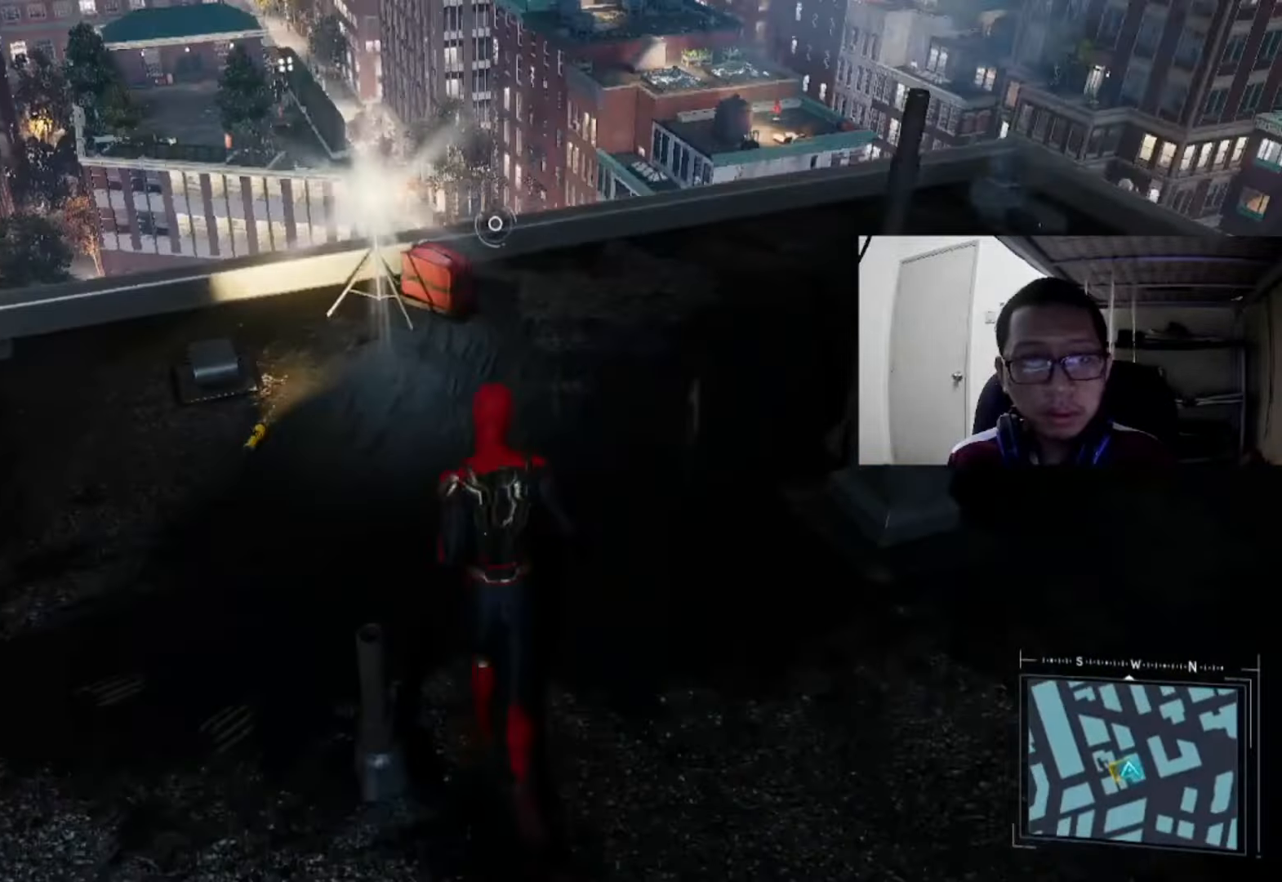
{"buttons": [], "left_stick": "center", "right_stick": "center", "events": [[200, "left_stick", "up-left"], [480, "left_stick", "center"]]}
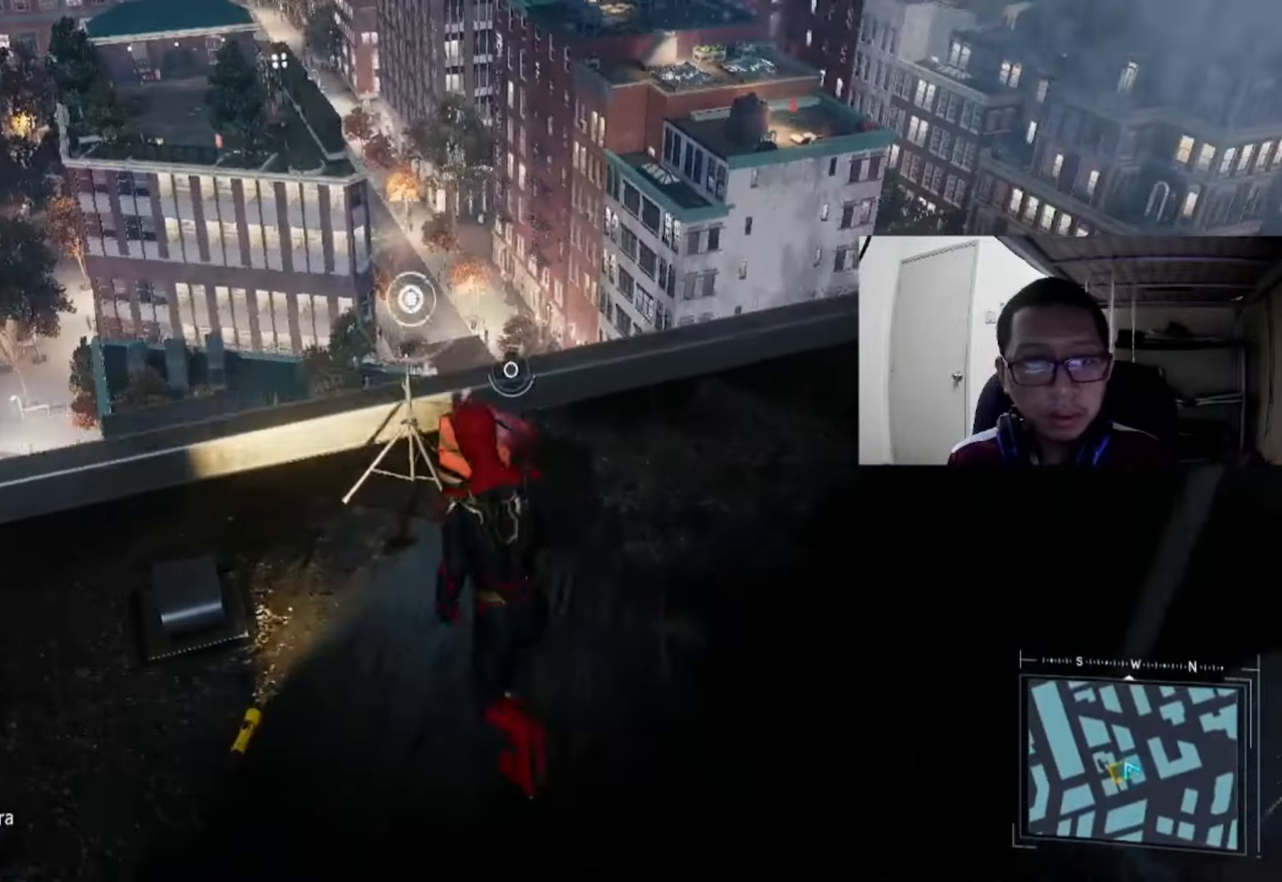
{"buttons": ["Y"], "left_stick": "center", "right_stick": "center", "events": [[400, "Y", "down"]]}
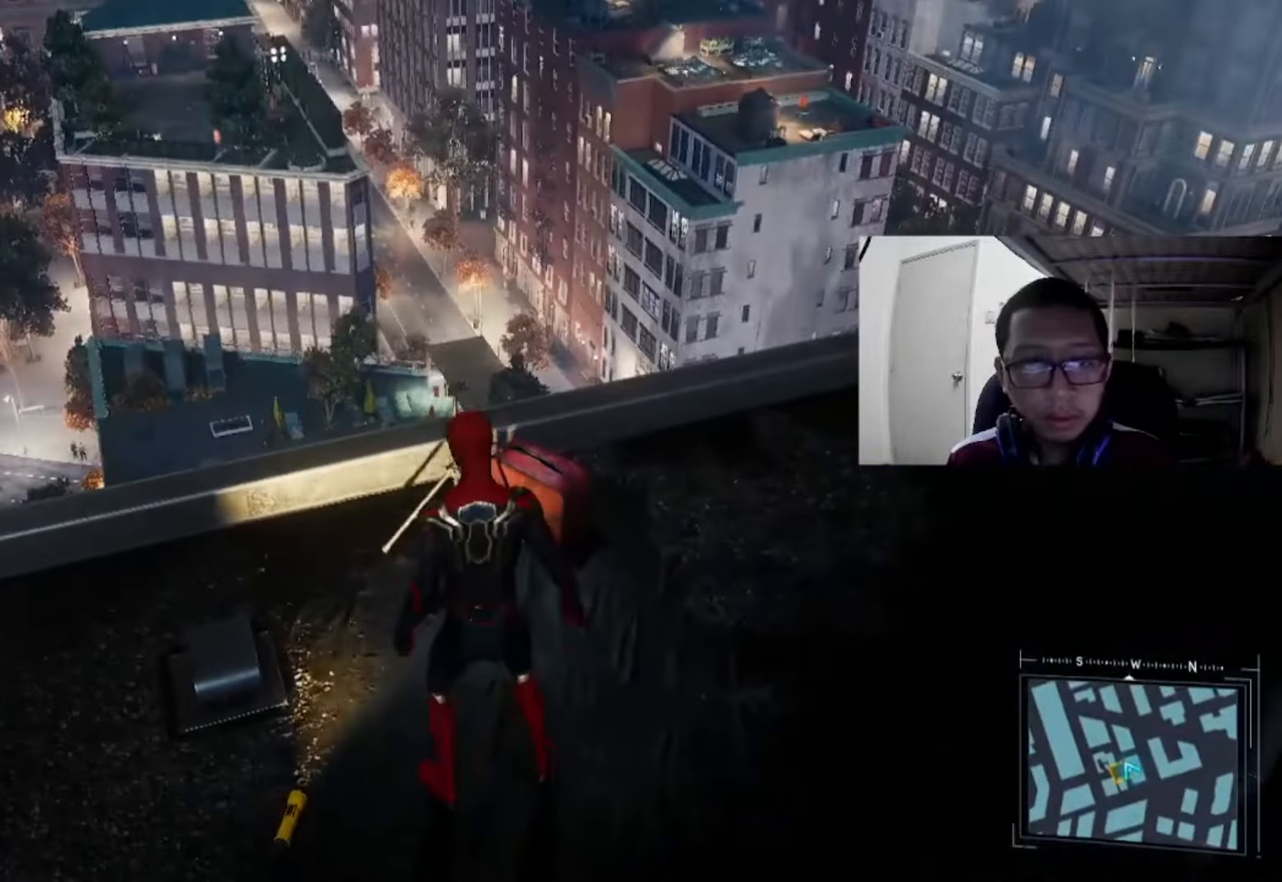
{"buttons": [], "left_stick": "center", "right_stick": "center", "events": [[40, "Y", "up"]]}
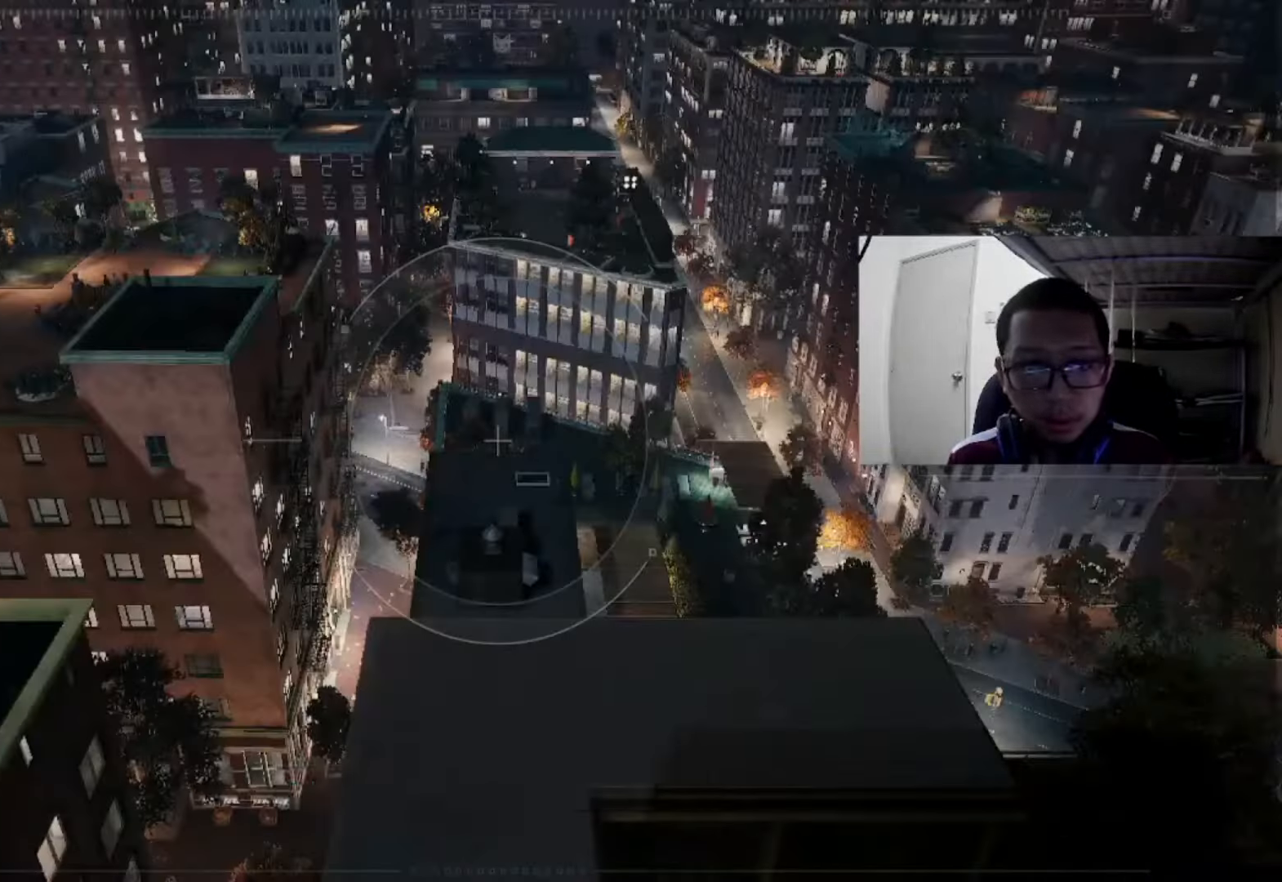
{"buttons": [], "left_stick": "center", "right_stick": "center", "events": []}
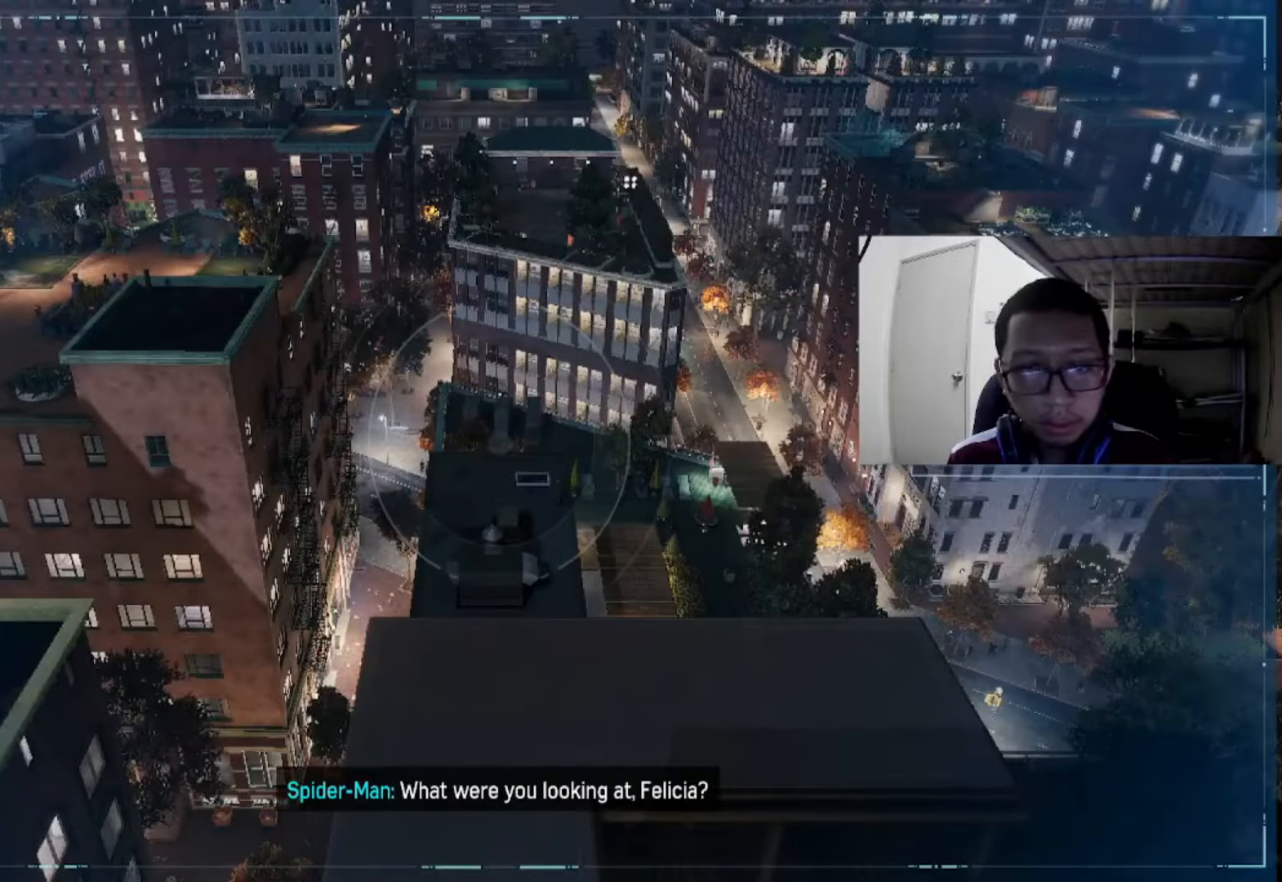
{"buttons": [], "left_stick": "center", "right_stick": "center", "events": []}
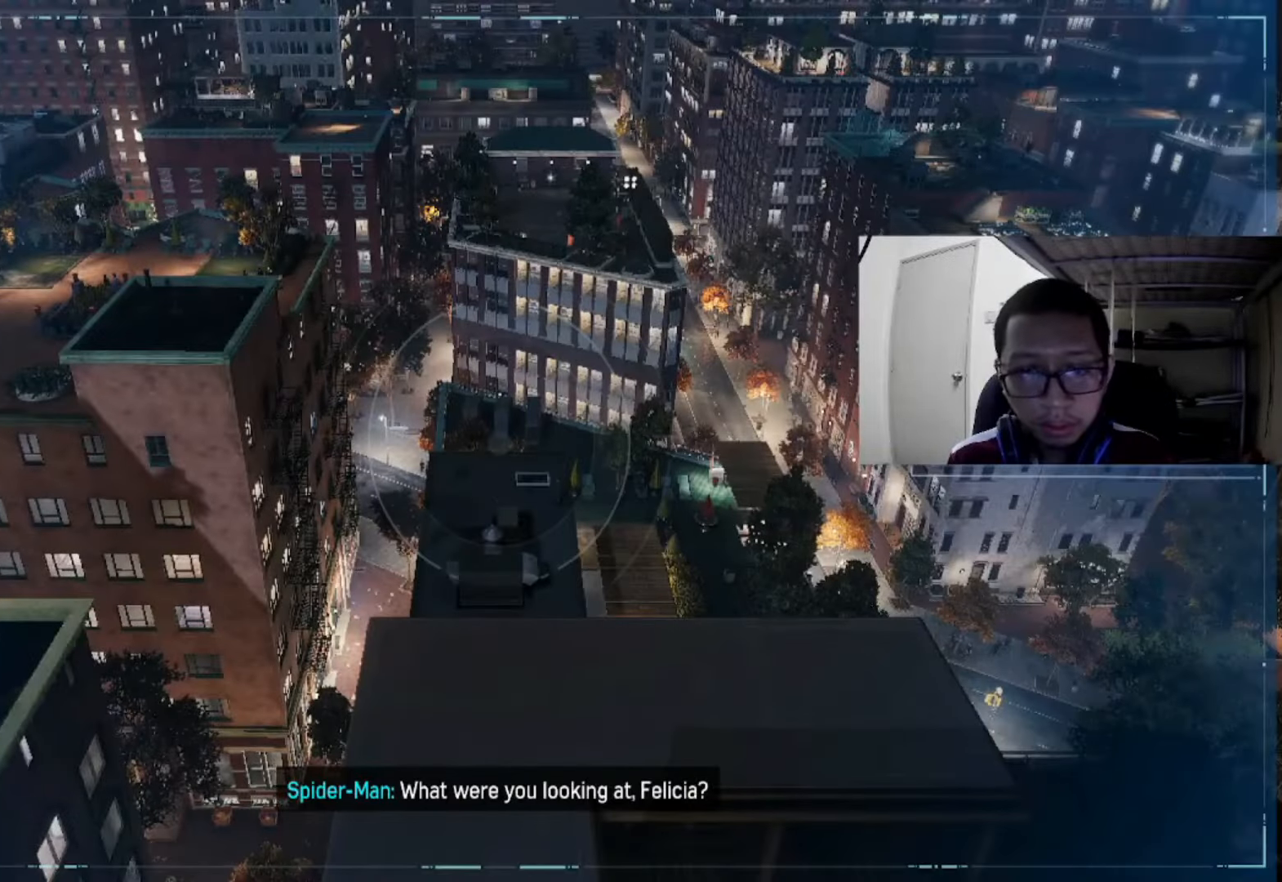
{"buttons": [], "left_stick": "center", "right_stick": "down-right", "events": [[320, "right_stick", "right"], [400, "right_stick", "down-right"]]}
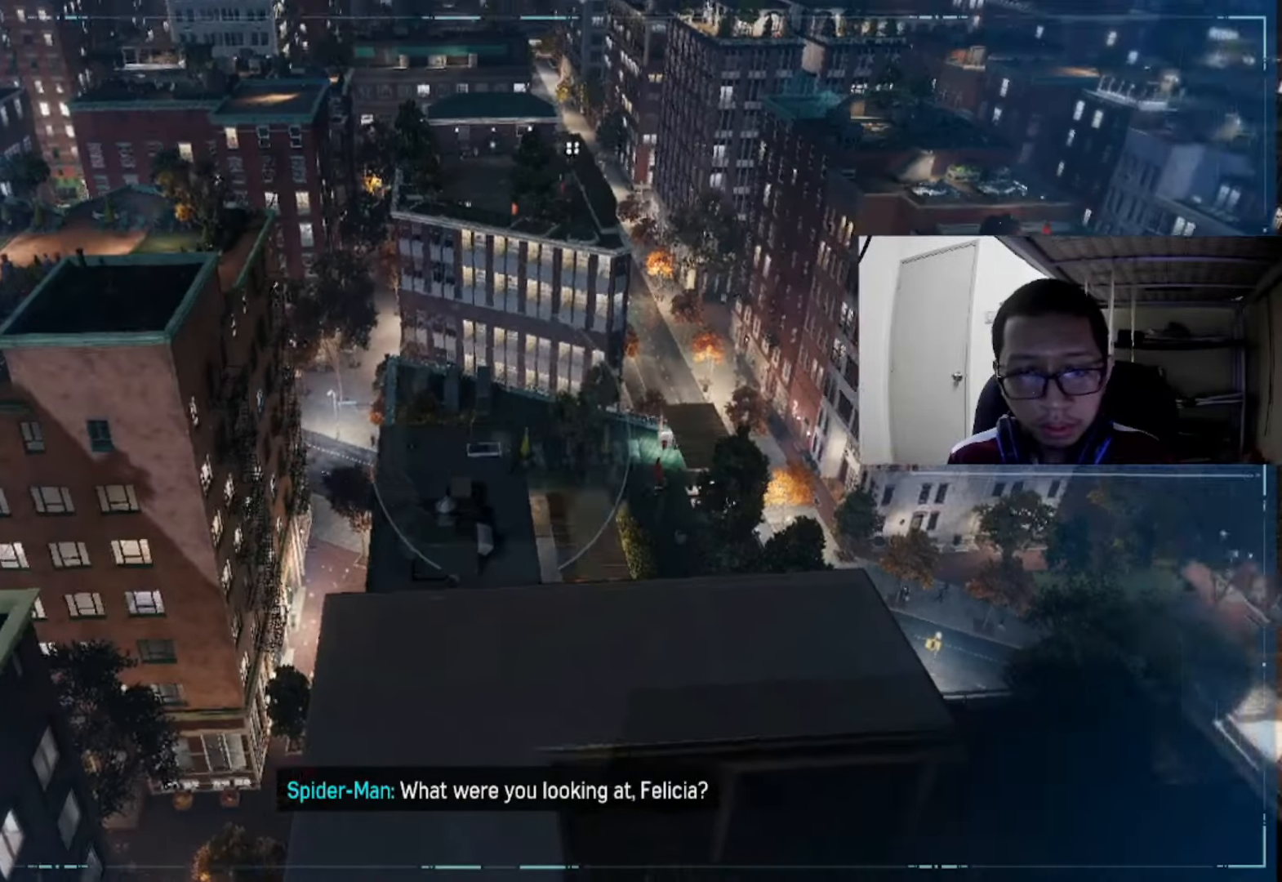
{"buttons": [], "left_stick": "center", "right_stick": "center", "events": [[160, "right_stick", "center"]]}
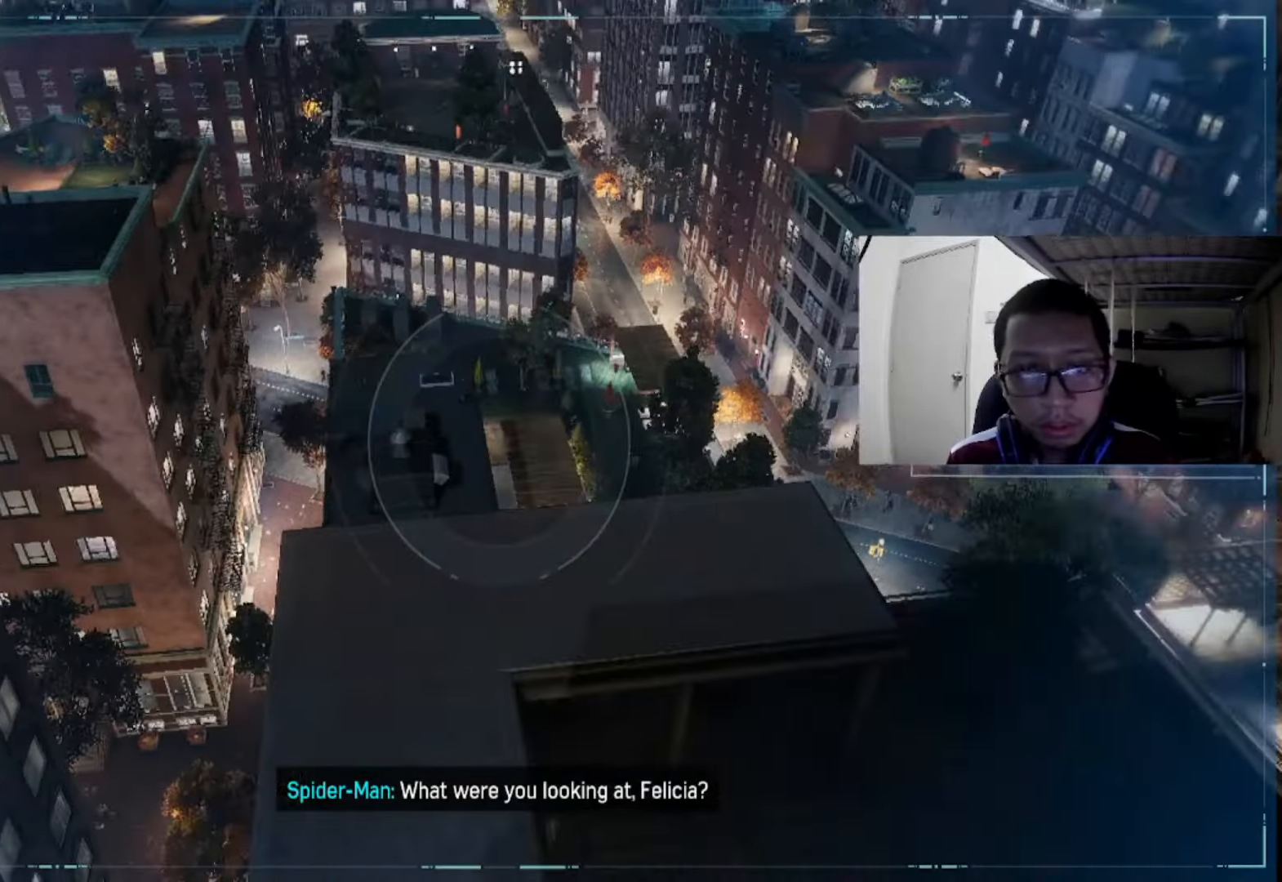
{"buttons": [], "left_stick": "center", "right_stick": "up-right", "events": [[200, "right_stick", "right"], [440, "right_stick", "up-right"]]}
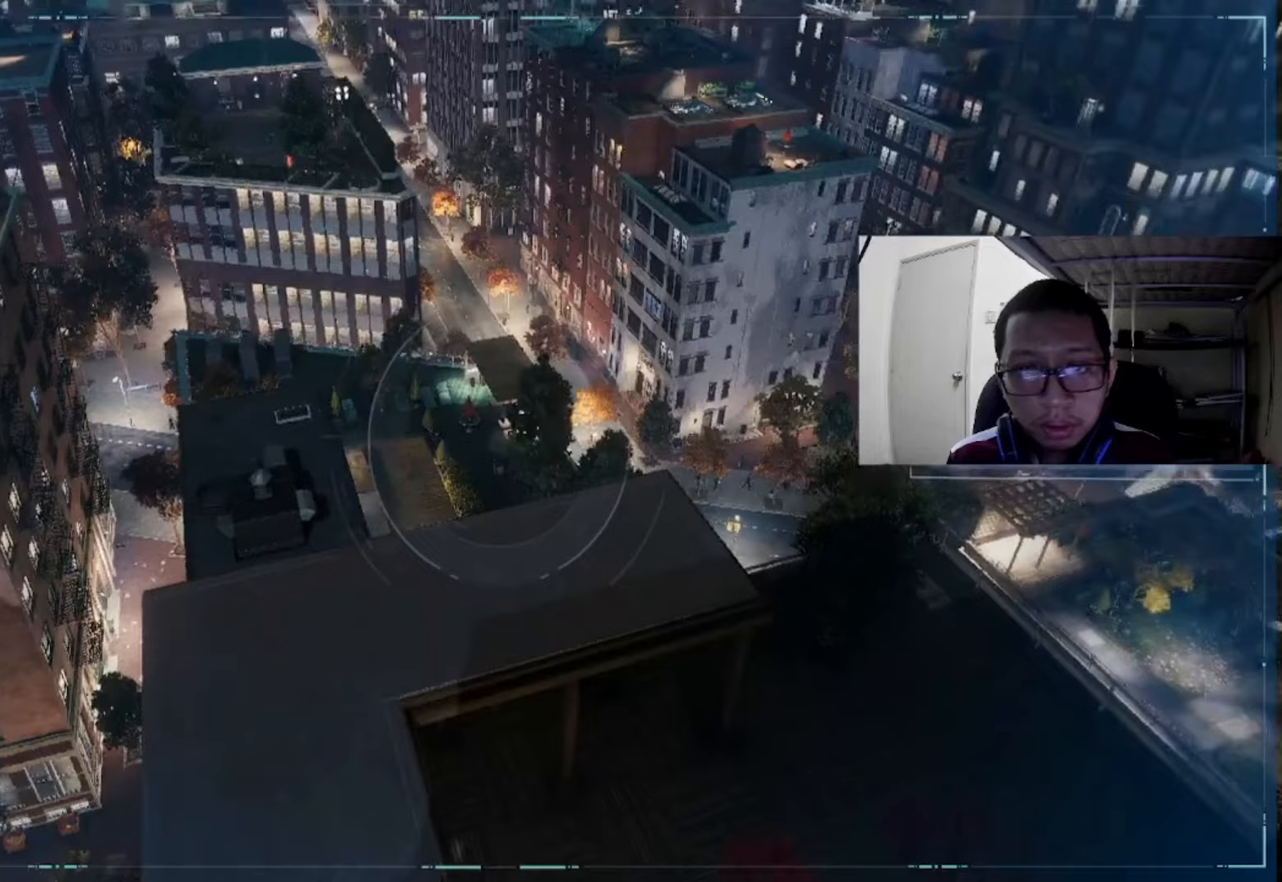
{"buttons": [], "left_stick": "center", "right_stick": "center", "events": [[160, "right_stick", "center"]]}
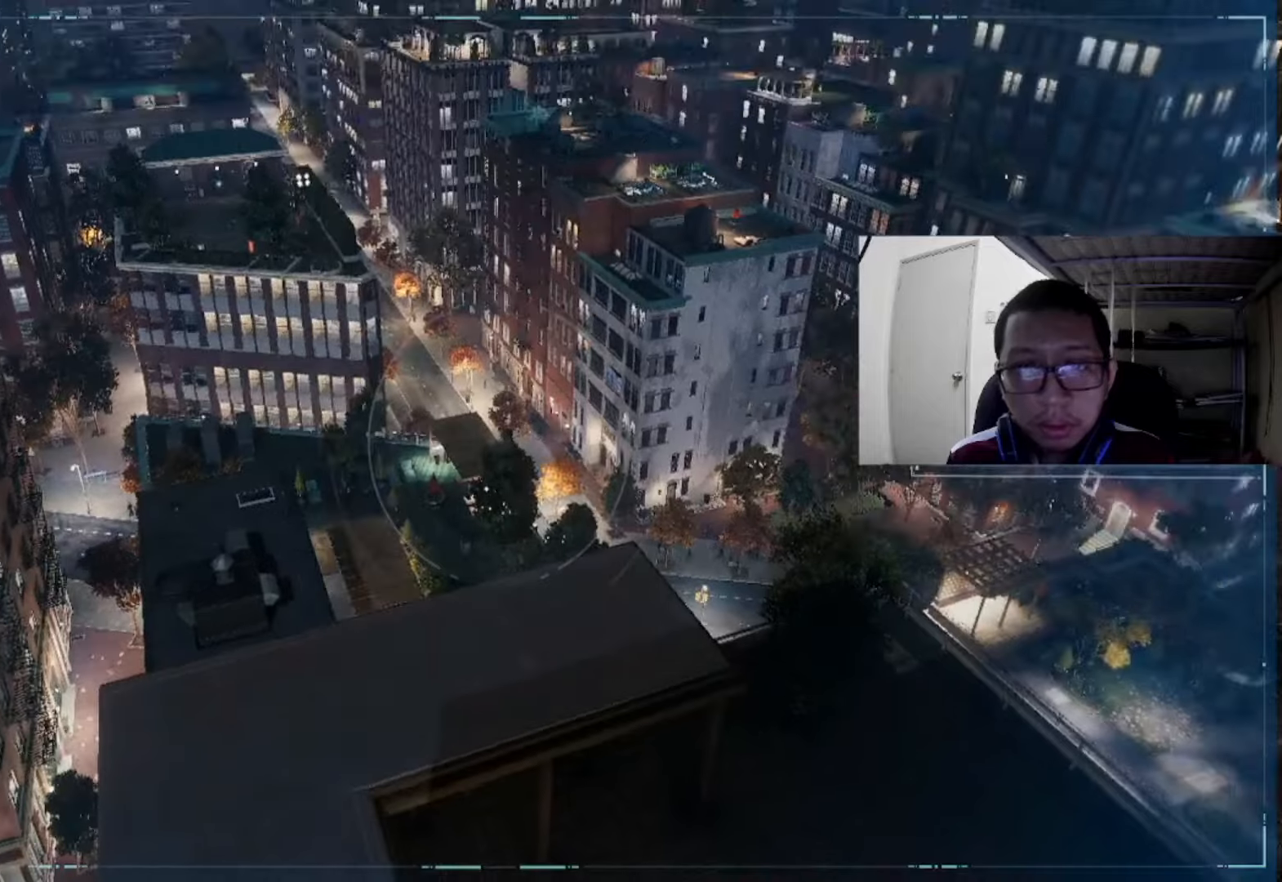
{"buttons": [], "left_stick": "center", "right_stick": "center", "events": []}
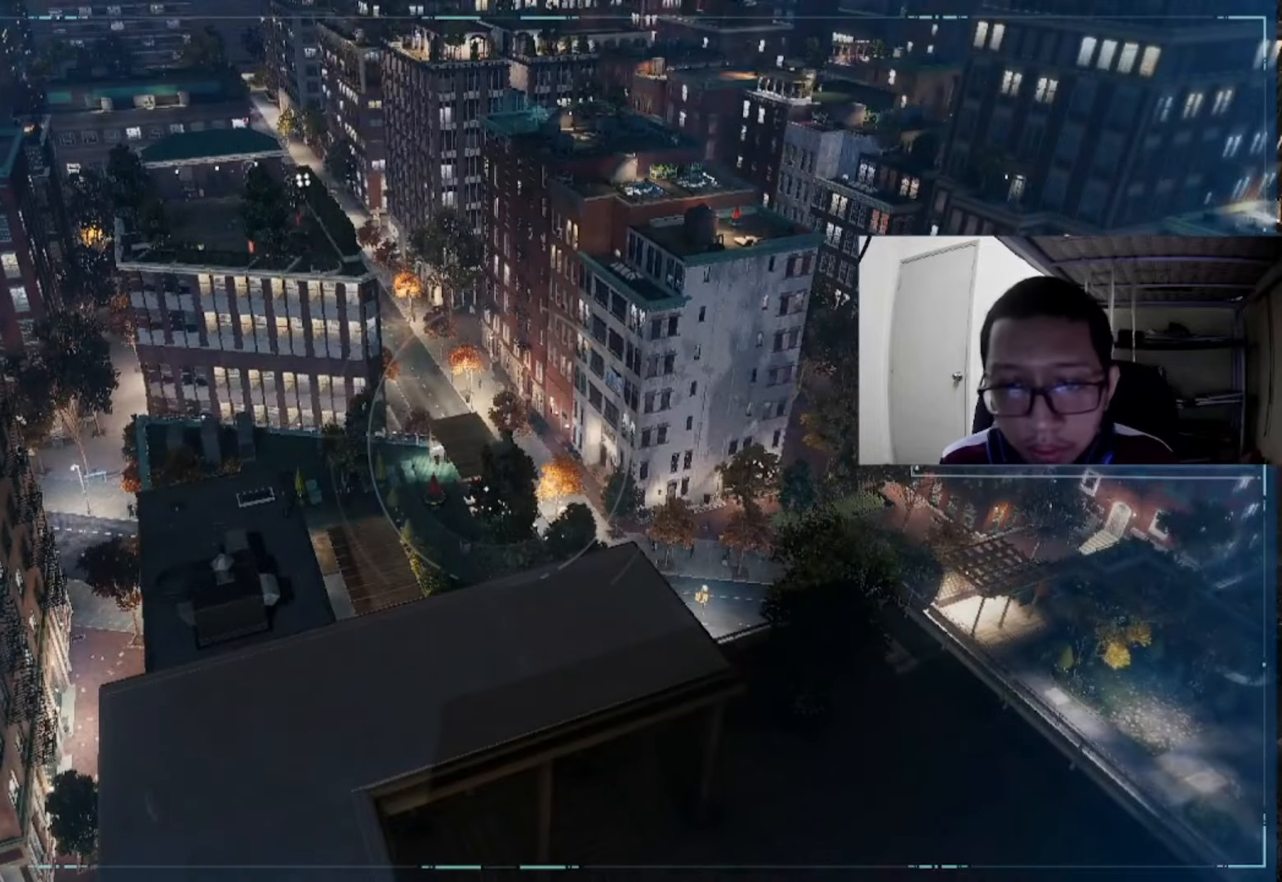
{"buttons": [], "left_stick": "center", "right_stick": "up-left", "events": [[320, "right_stick", "left"], [520, "right_stick", "up-left"]]}
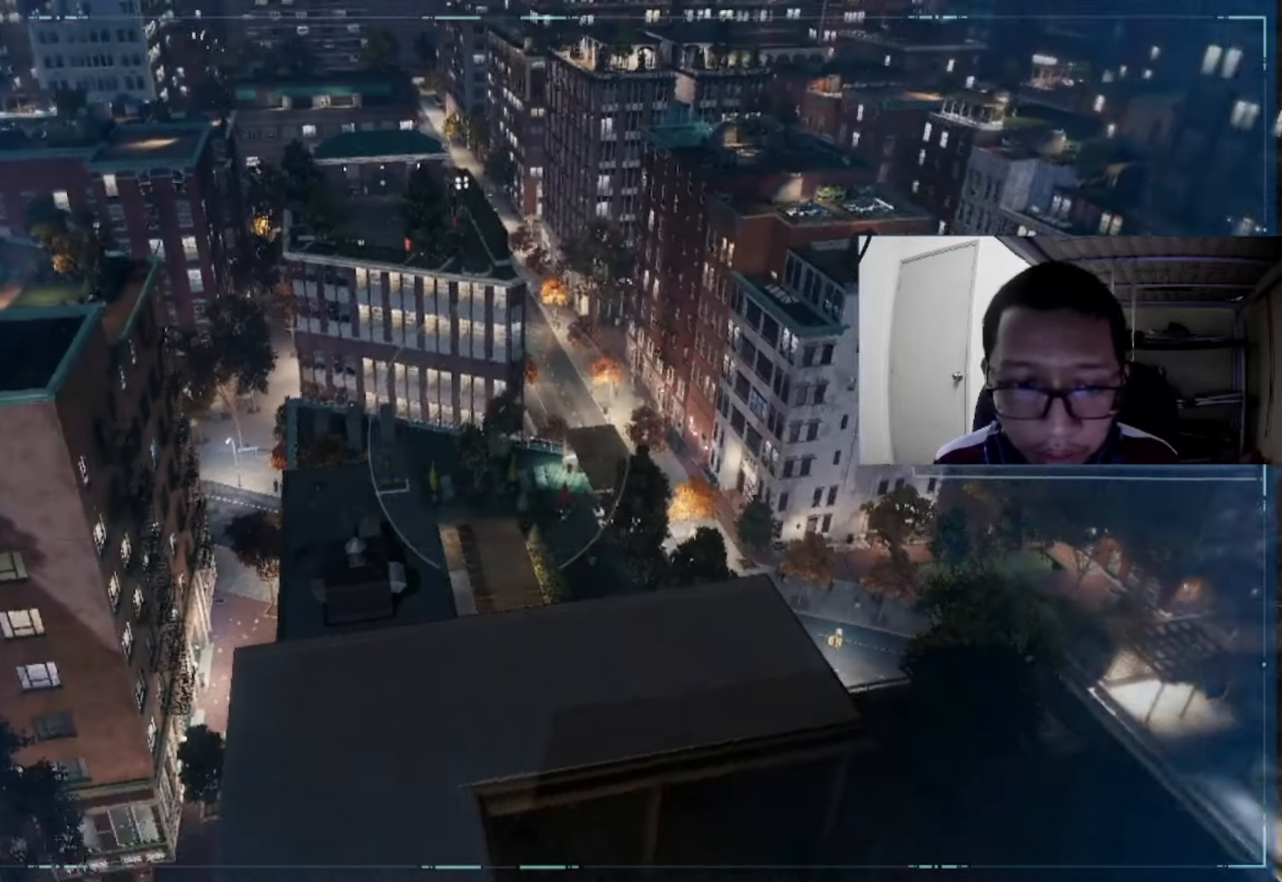
{"buttons": [], "left_stick": "center", "right_stick": "center", "events": [[200, "right_stick", "center"]]}
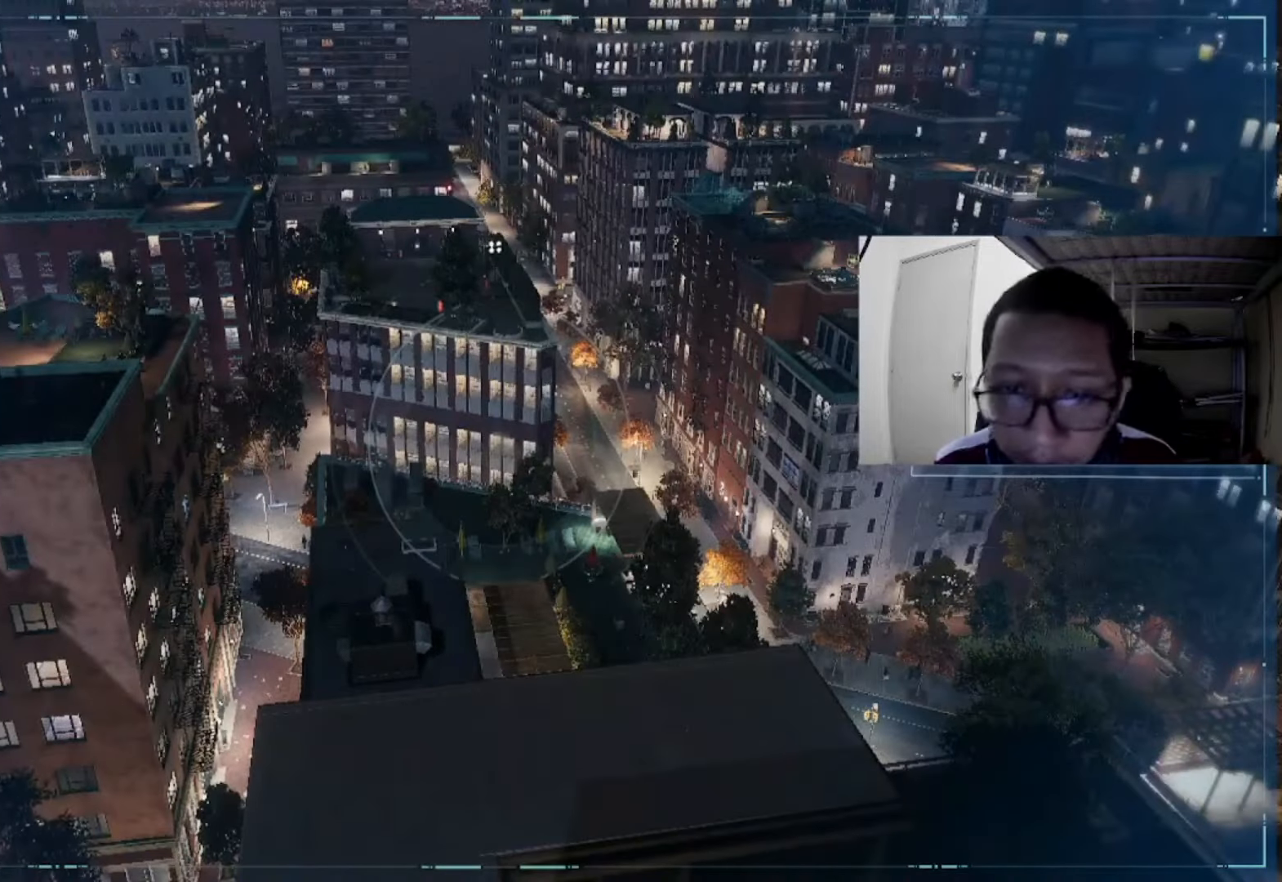
{"buttons": [], "left_stick": "center", "right_stick": "center", "events": []}
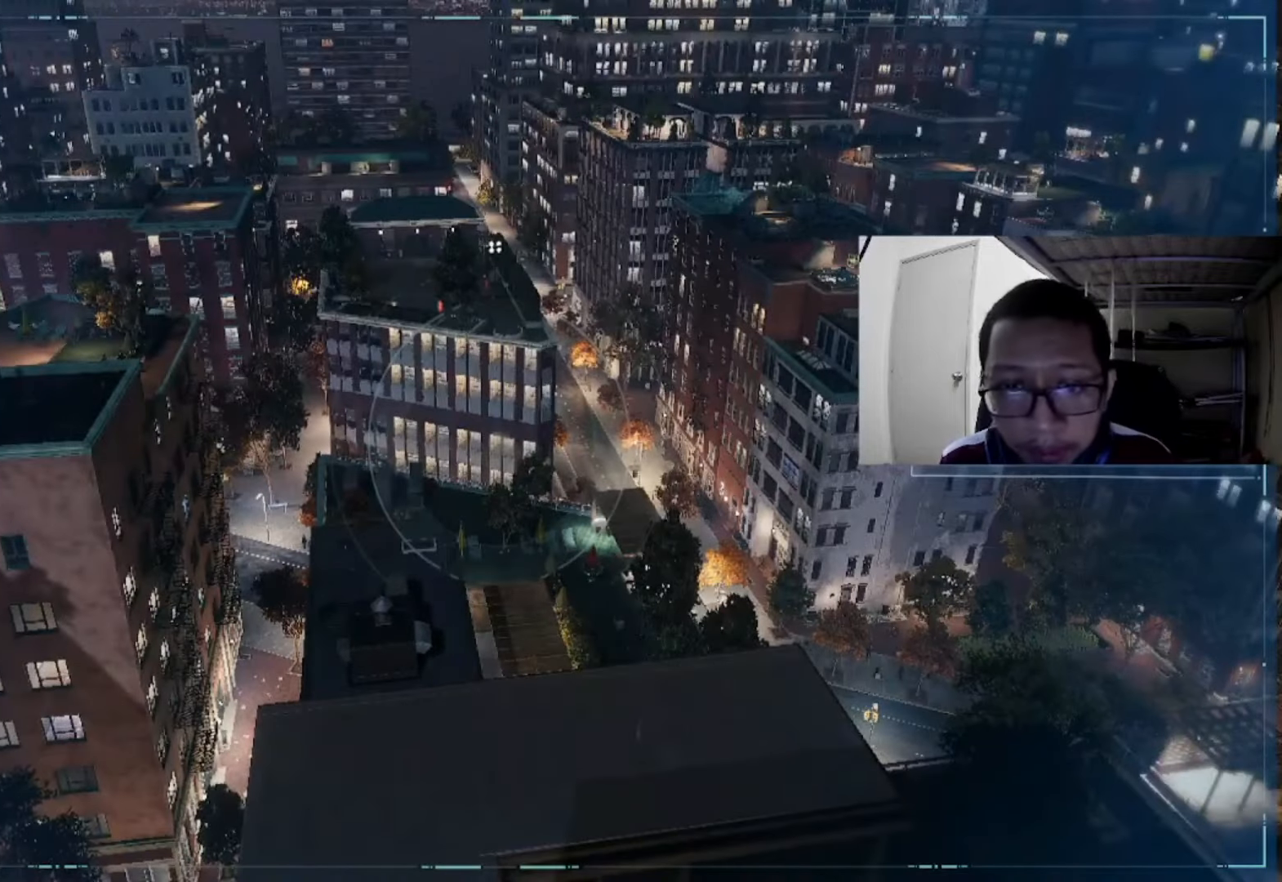
{"buttons": [], "left_stick": "center", "right_stick": "up-right", "events": [[120, "right_stick", "right"], [440, "right_stick", "up-right"]]}
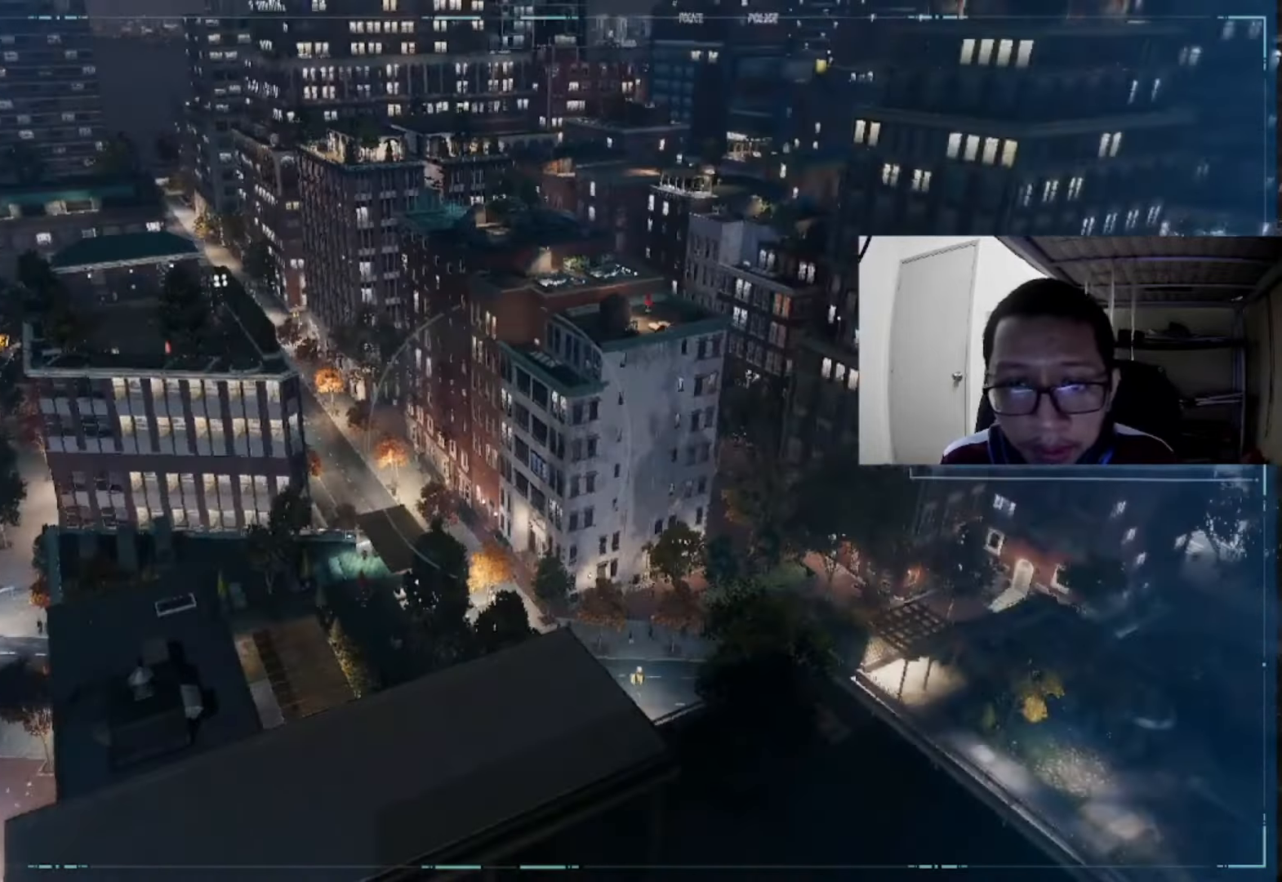
{"buttons": [], "left_stick": "center", "right_stick": "center", "events": [[120, "right_stick", "center"]]}
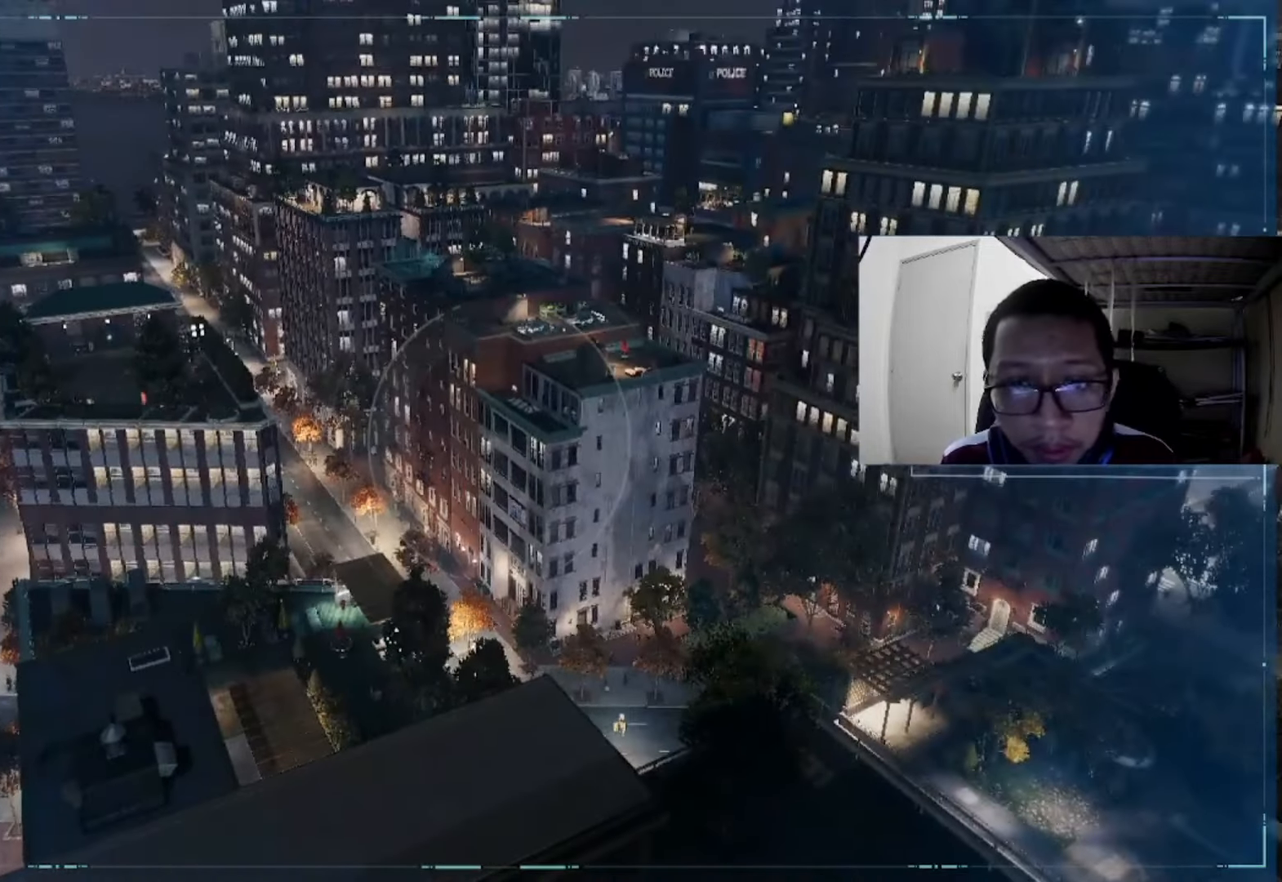
{"buttons": ["L2"], "left_stick": "center", "right_stick": "center", "events": [[160, "right_stick", "up"], [280, "right_stick", "center"], [400, "L2", "down"]]}
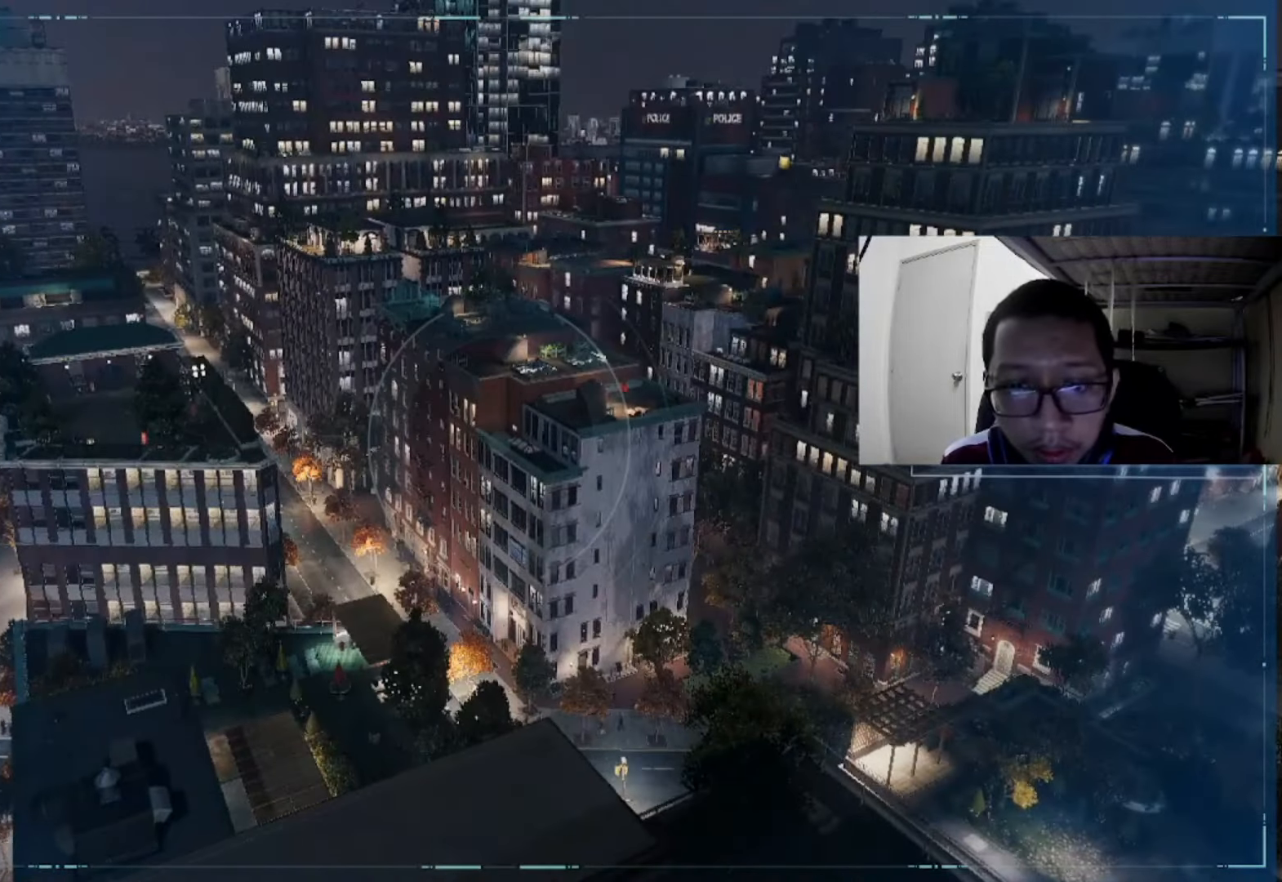
{"buttons": [], "left_stick": "center", "right_stick": "center", "events": [[320, "L2", "up"]]}
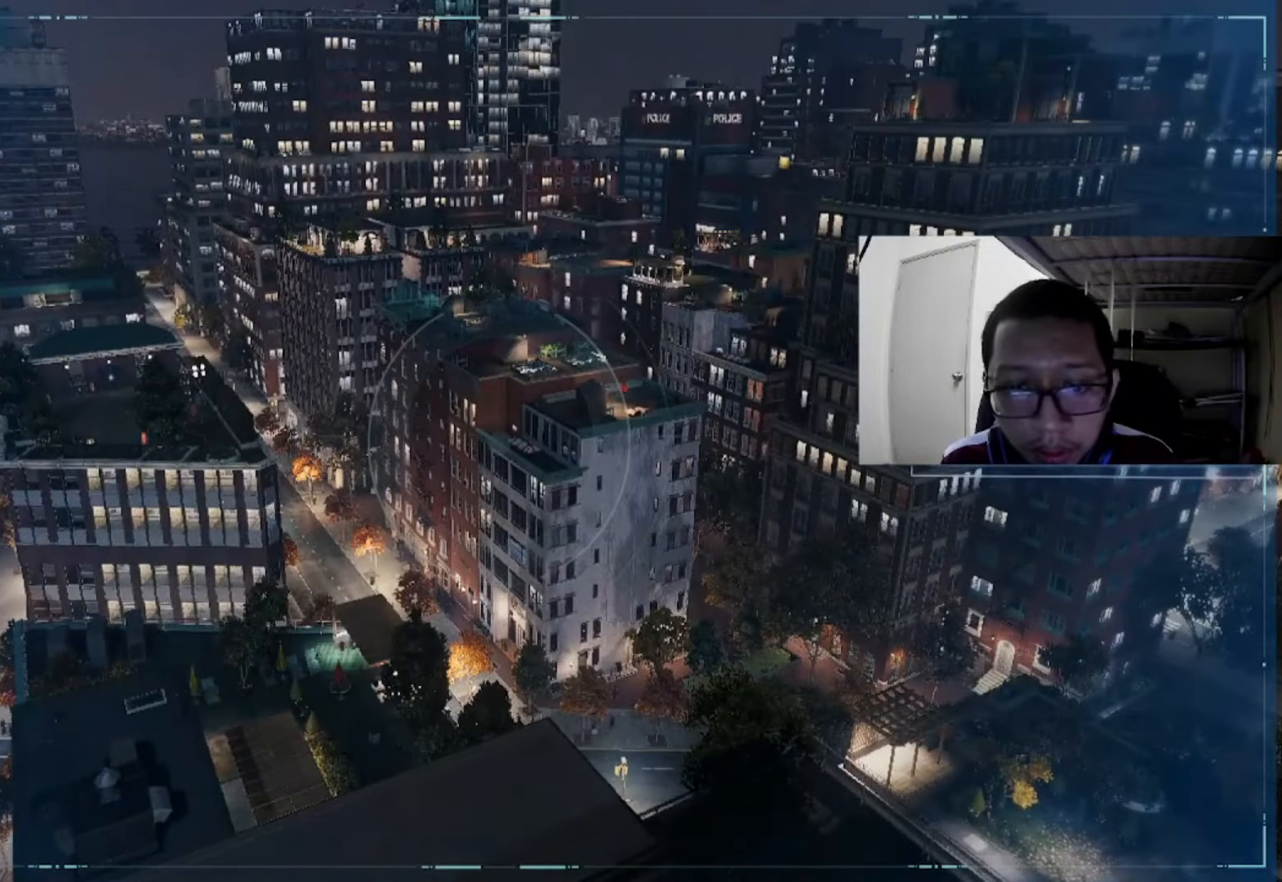
{"buttons": [], "left_stick": "center", "right_stick": "center", "events": [[80, "L1", "down"], [360, "L1", "up"]]}
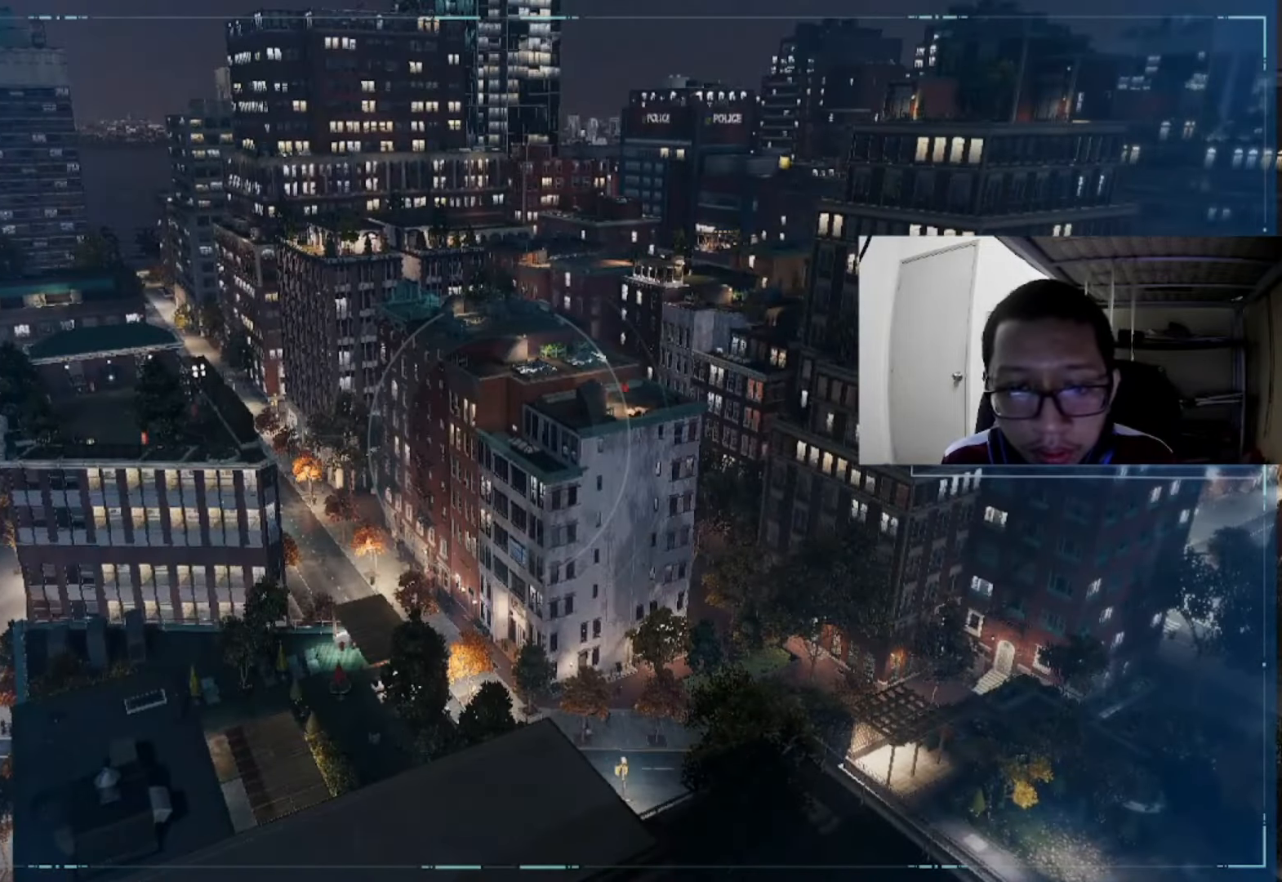
{"buttons": ["R2"], "left_stick": "center", "right_stick": "center", "events": [[80, "L2", "down"], [360, "L2", "up"], [520, "R2", "down"]]}
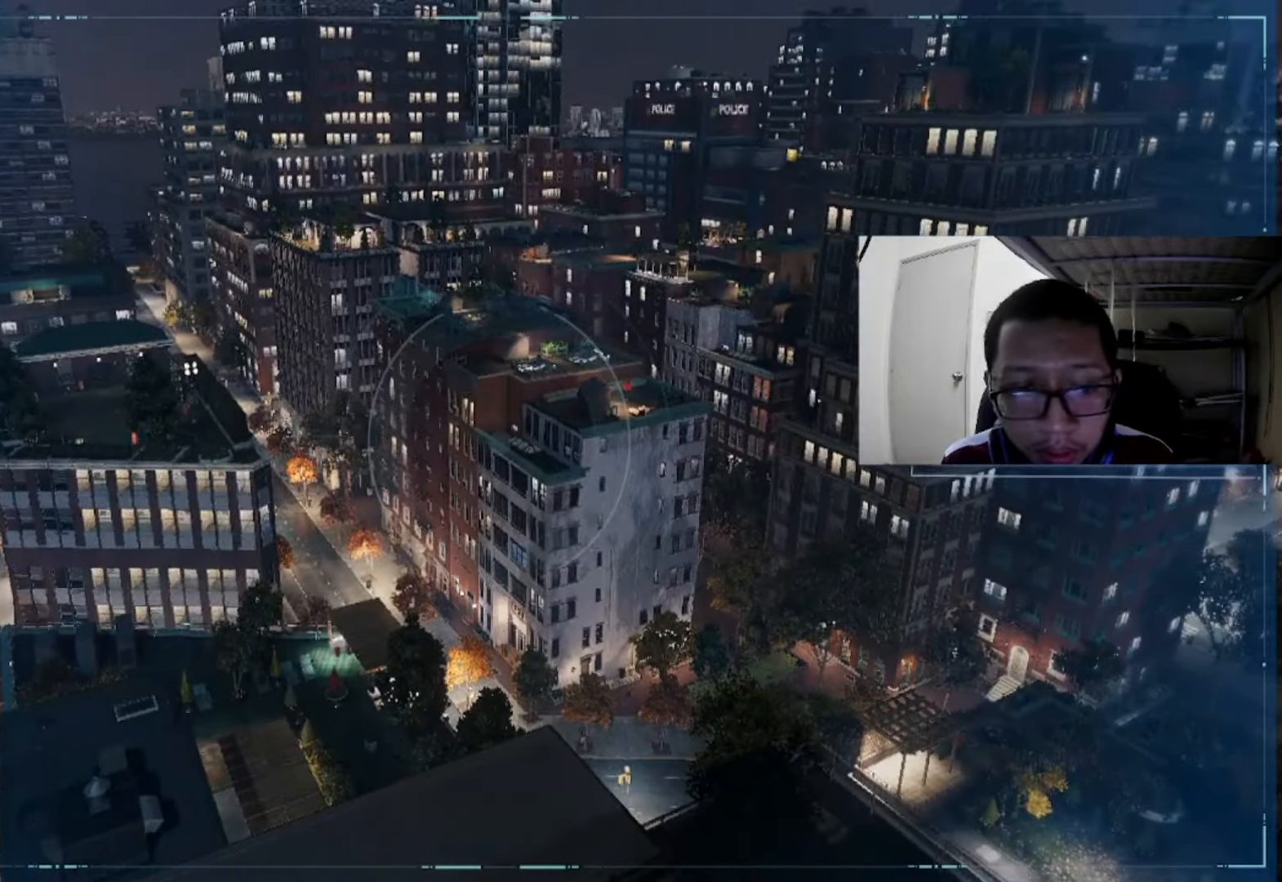
{"buttons": ["R2"], "left_stick": "center", "right_stick": "center", "events": []}
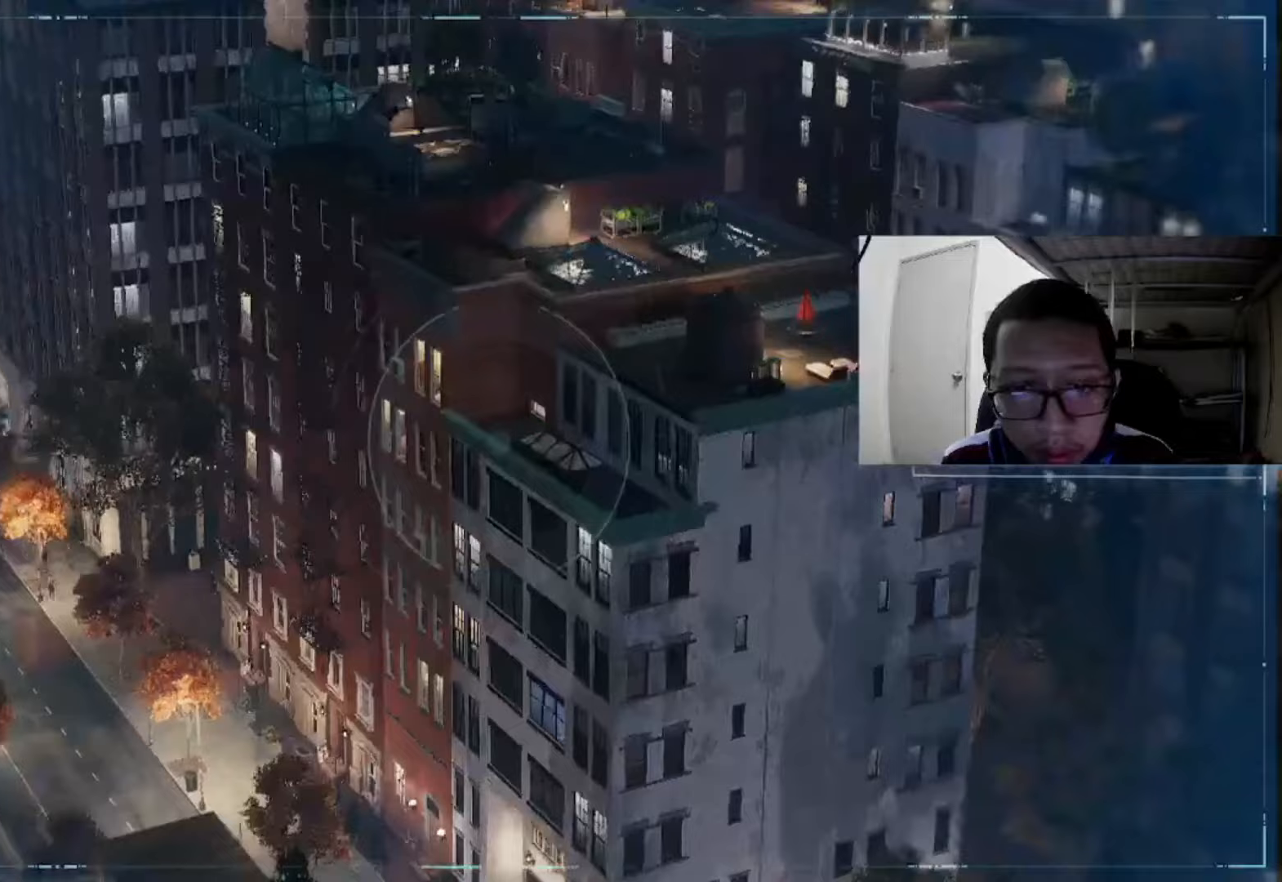
{"buttons": [], "left_stick": "center", "right_stick": "center", "events": [[40, "R2", "up"]]}
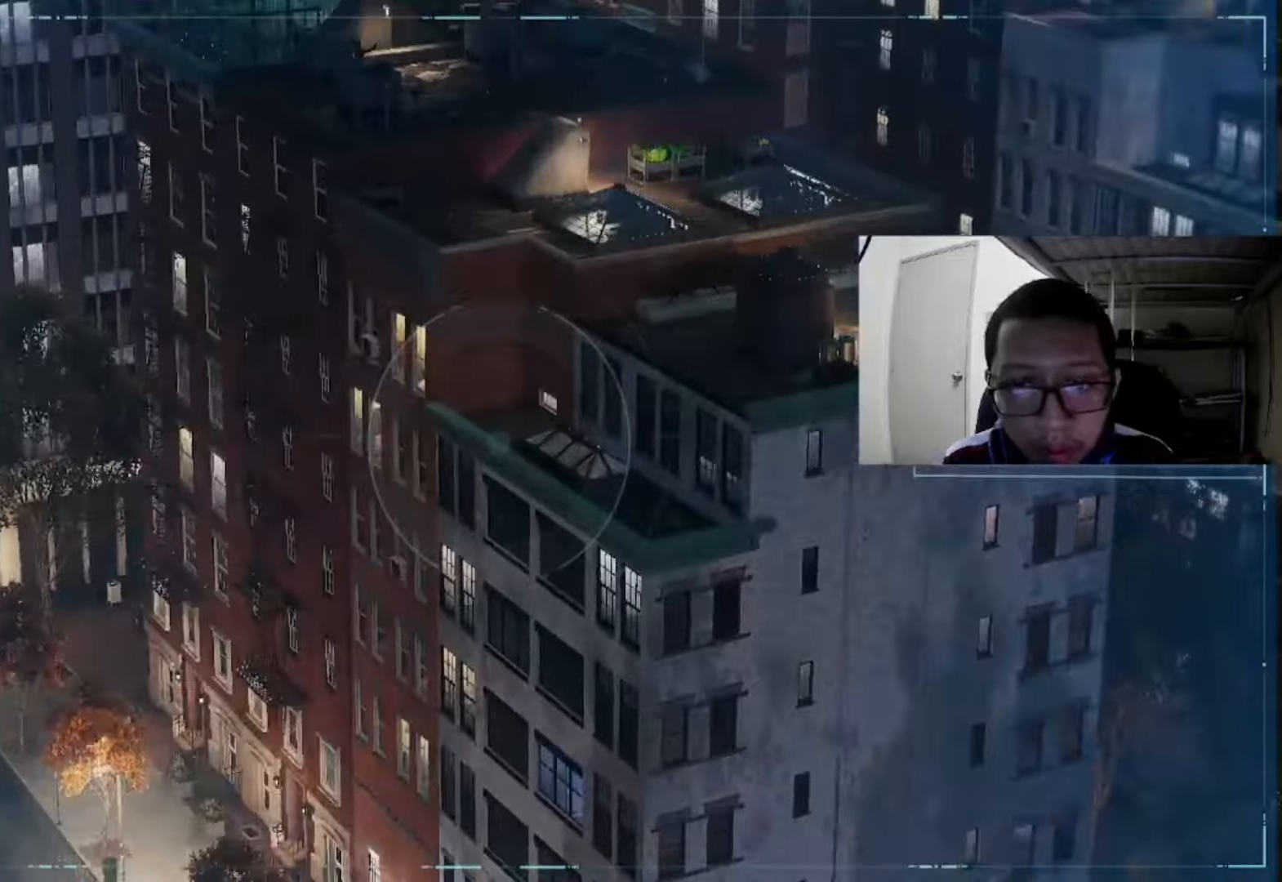
{"buttons": [], "left_stick": "up", "right_stick": "center", "events": [[200, "left_stick", "up"]]}
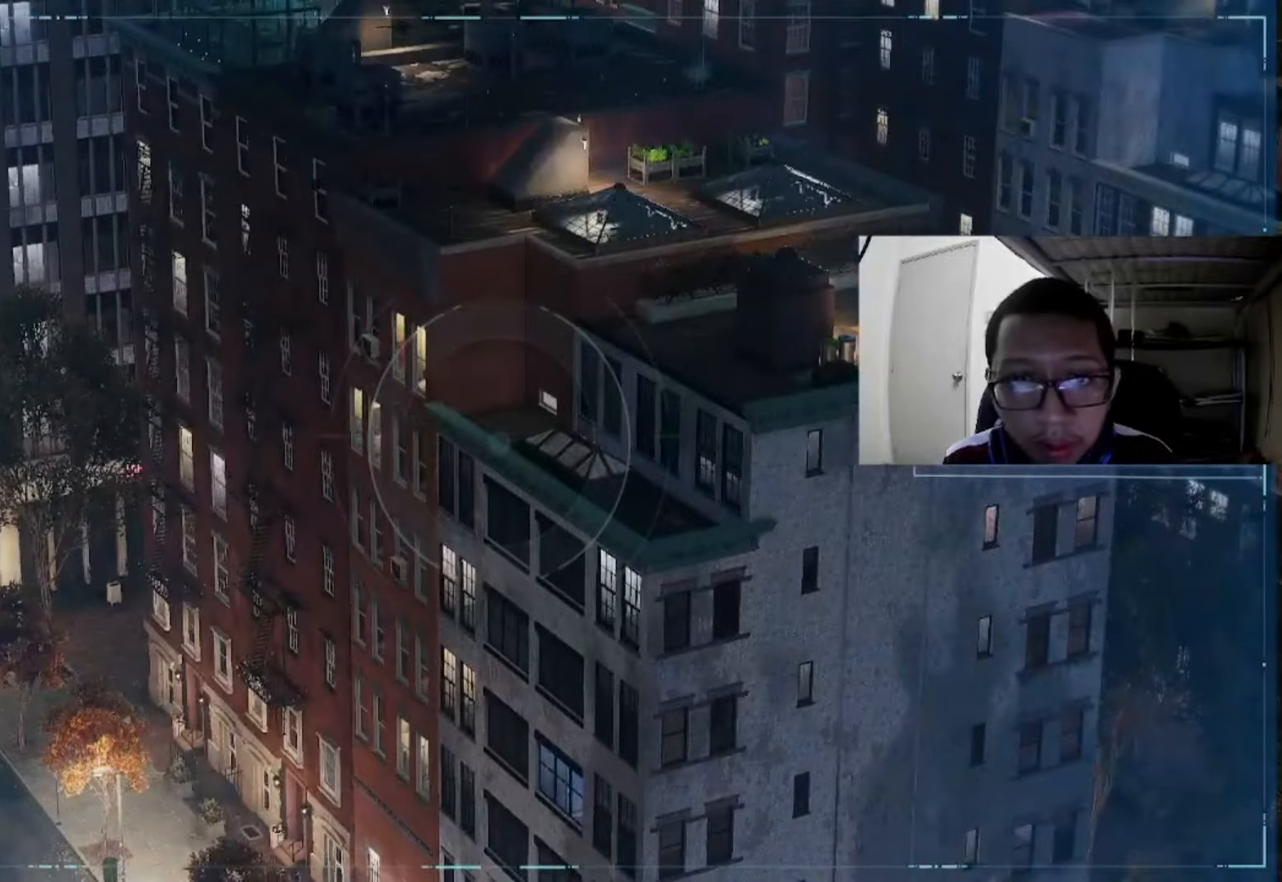
{"buttons": [], "left_stick": "center", "right_stick": "center", "events": [[120, "left_stick", "center"], [120, "right_stick", "up"], [320, "right_stick", "center"]]}
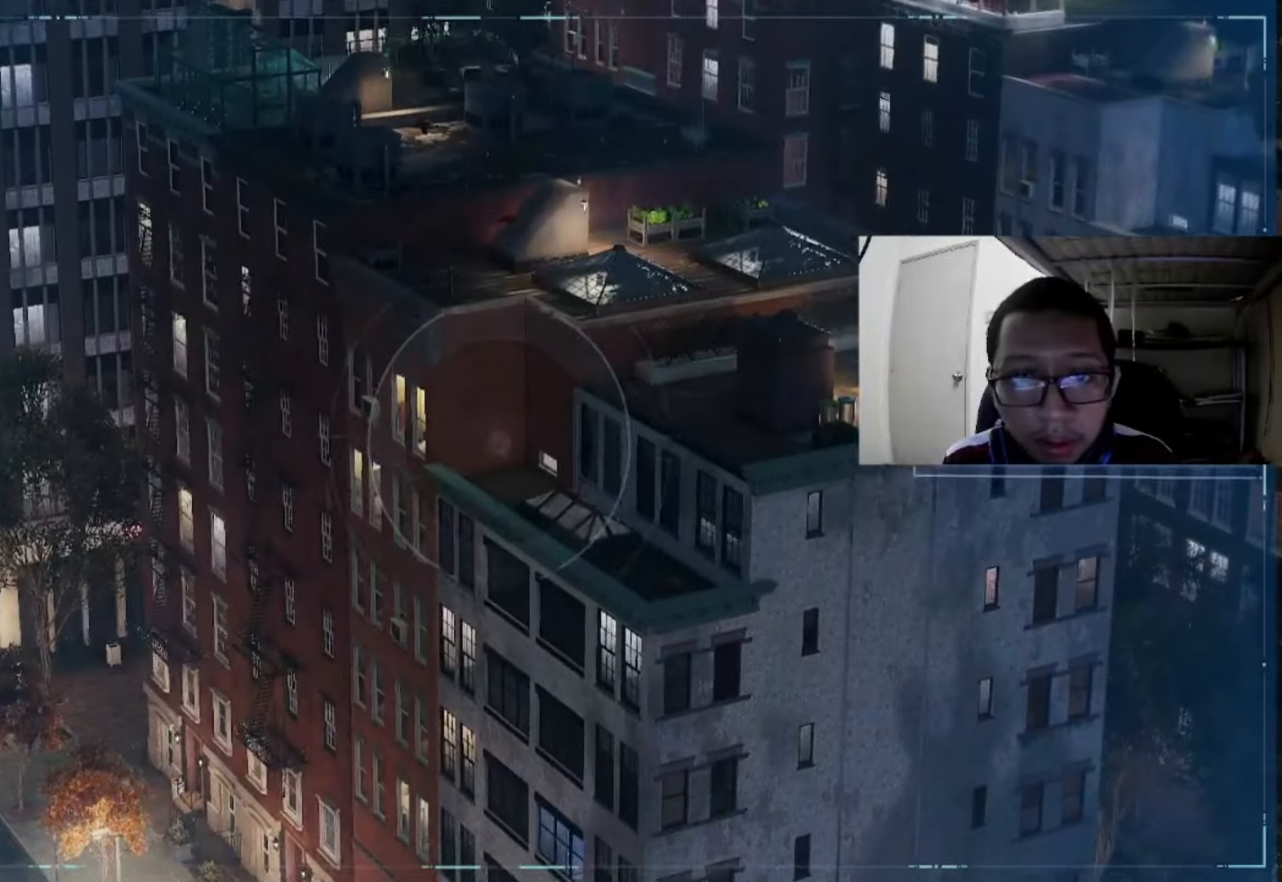
{"buttons": [], "left_stick": "center", "right_stick": "right", "events": [[80, "right_stick", "up-right"], [280, "right_stick", "center"], [400, "right_stick", "right"]]}
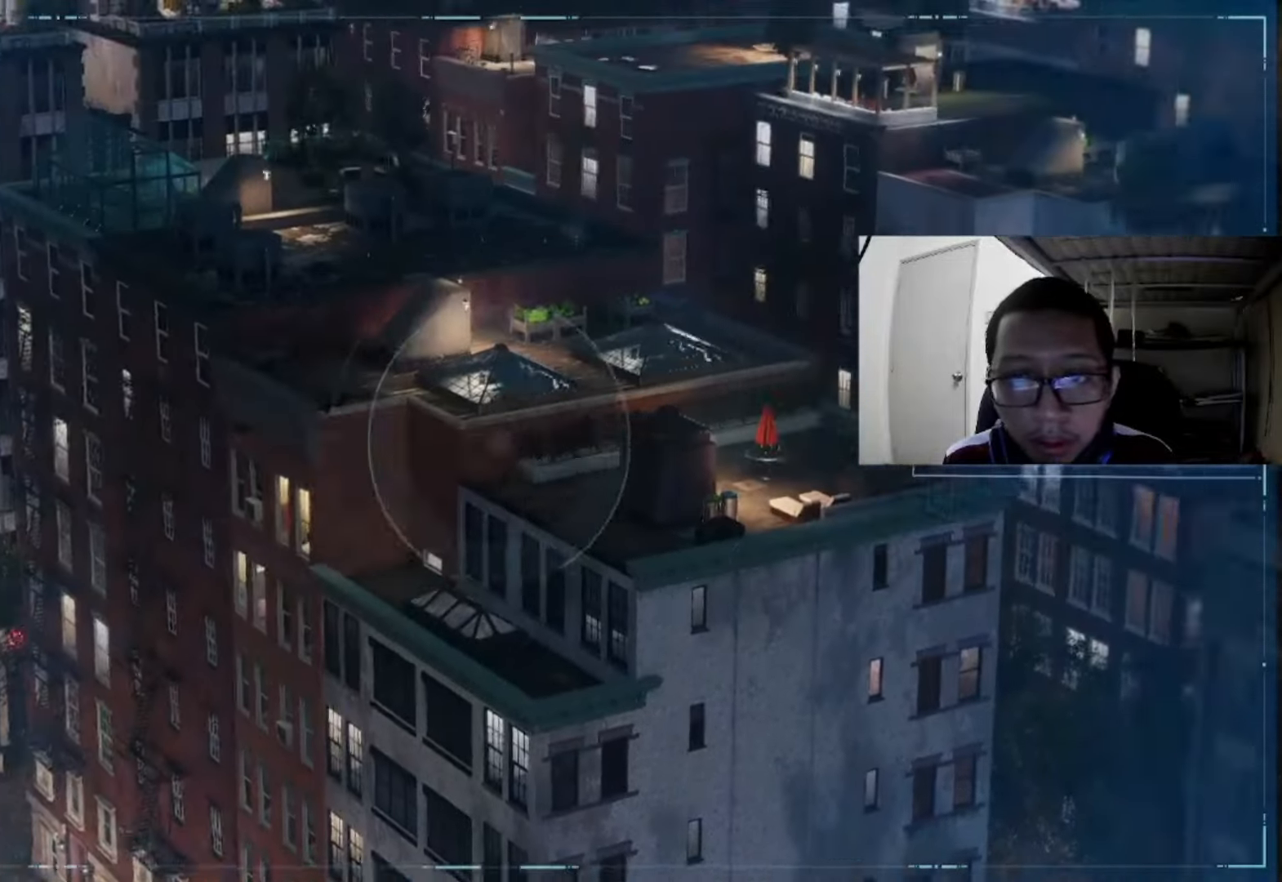
{"buttons": [], "left_stick": "center", "right_stick": "right", "events": []}
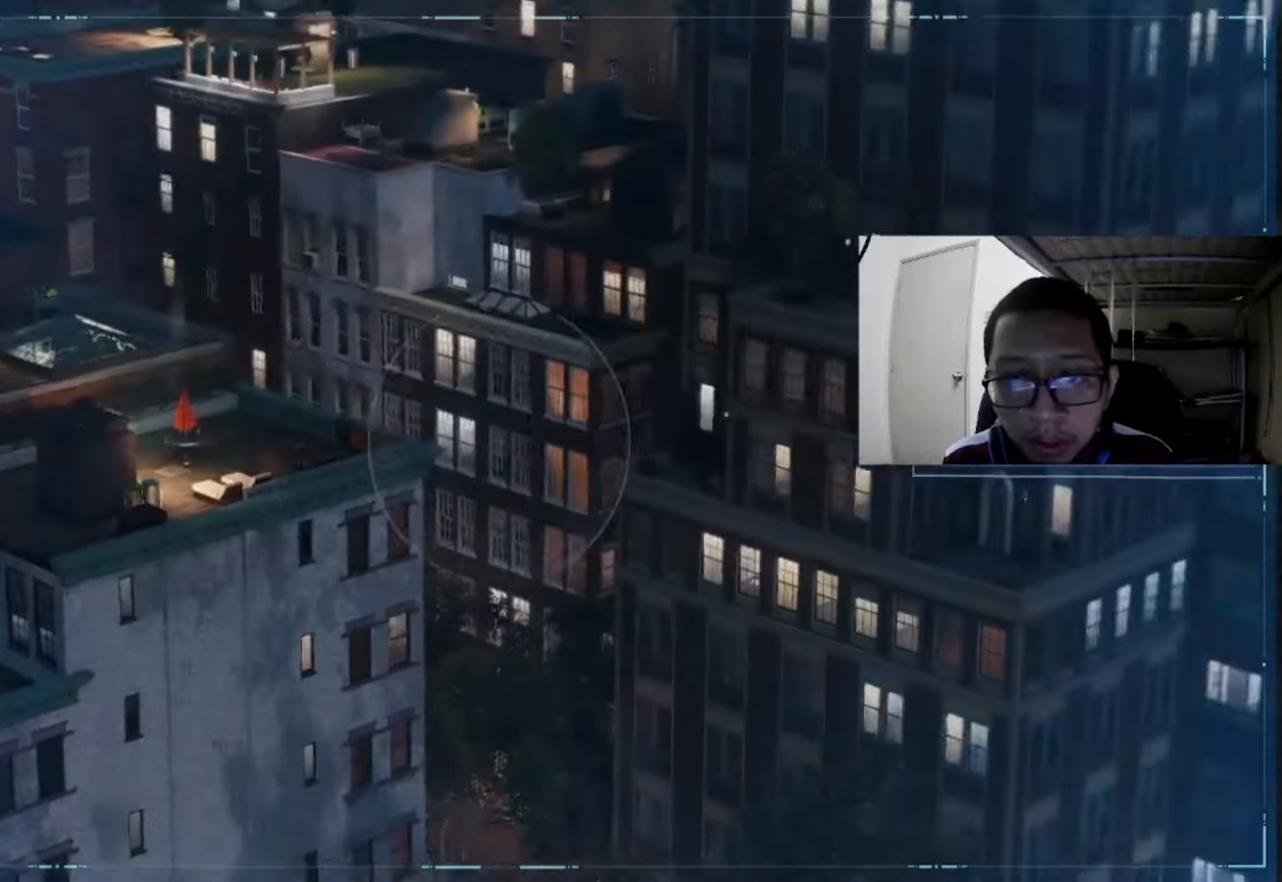
{"buttons": [], "left_stick": "center", "right_stick": "right", "events": [[160, "right_stick", "center"], [440, "right_stick", "right"]]}
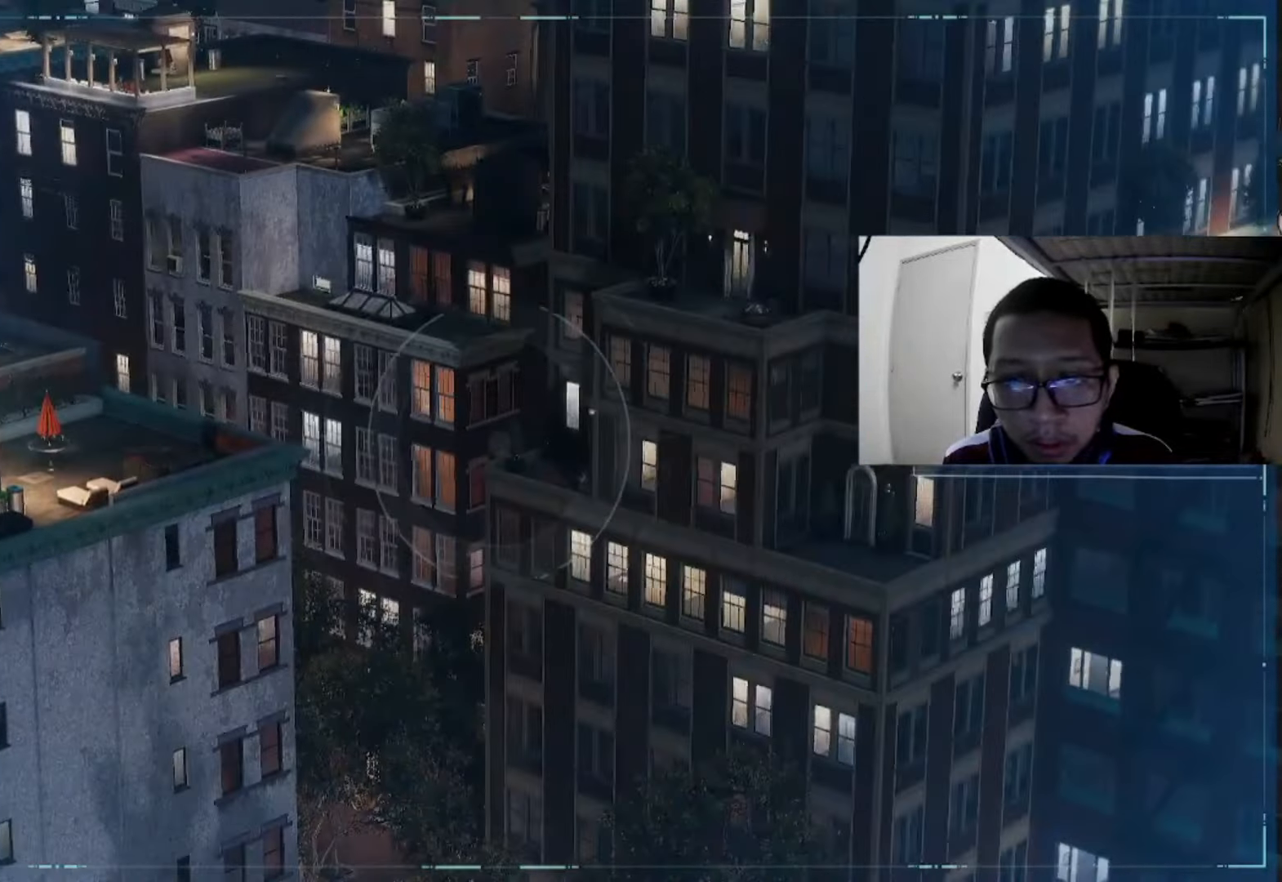
{"buttons": [], "left_stick": "center", "right_stick": "down-left", "events": [[120, "right_stick", "down-right"], [240, "right_stick", "down"], [440, "right_stick", "down-left"]]}